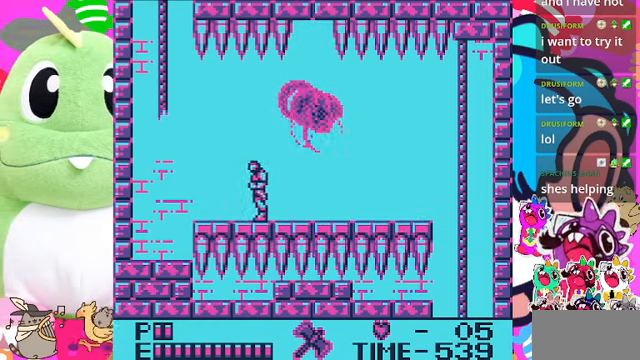
Gameplay with a controller (PlayStation layout); each line is a JSON object with the inputs held at the frame after it. "events" lists button and stick changes between this image and that frame as [ms after this image, input, new state], when the widget could be followed in between. Not read: L2 L3 R2 R3.
{"buttons": ["DPAD_LEFT"], "left_stick": "center", "right_stick": "center", "events": []}
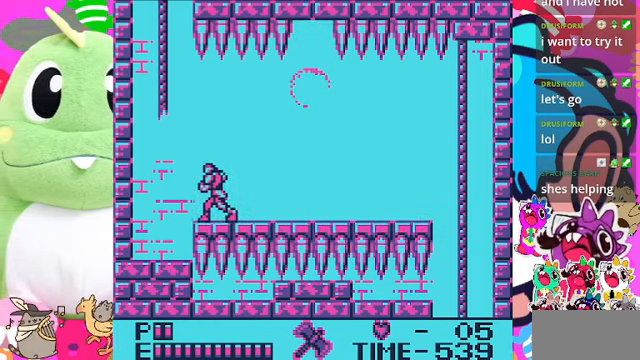
{"buttons": ["CROSS", "DPAD_LEFT"], "left_stick": "center", "right_stick": "center", "events": [[333, "CROSS", "down"]]}
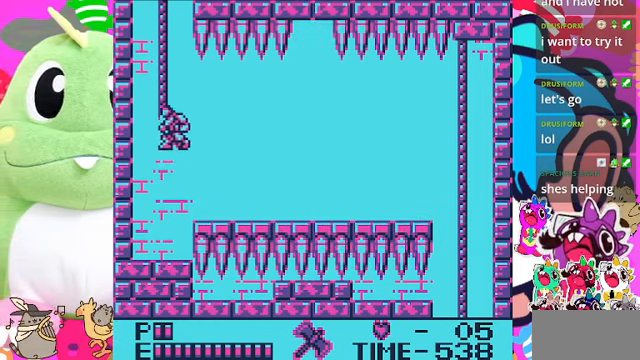
{"buttons": ["DPAD_UP"], "left_stick": "center", "right_stick": "center", "events": [[133, "DPAD_UP", "down"], [167, "DPAD_LEFT", "up"], [233, "CROSS", "up"]]}
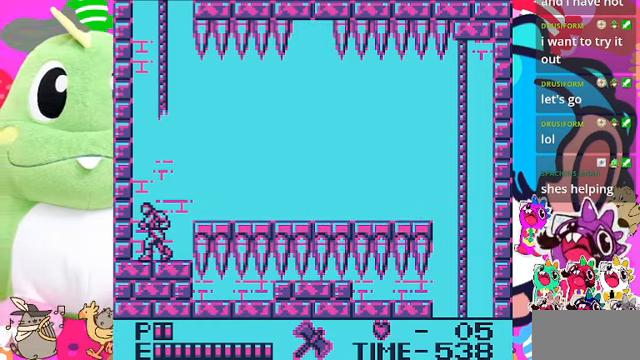
{"buttons": ["DPAD_RIGHT"], "left_stick": "center", "right_stick": "center", "events": [[100, "DPAD_UP", "up"], [200, "DPAD_RIGHT", "down"], [300, "CROSS", "down"], [466, "CROSS", "up"]]}
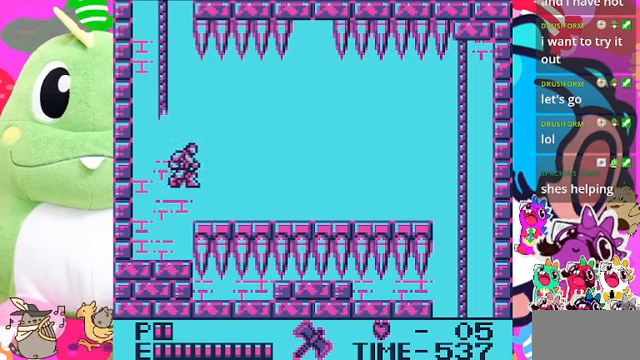
{"buttons": [], "left_stick": "center", "right_stick": "center", "events": [[166, "DPAD_RIGHT", "up"], [366, "DPAD_LEFT", "down"], [433, "DPAD_LEFT", "up"]]}
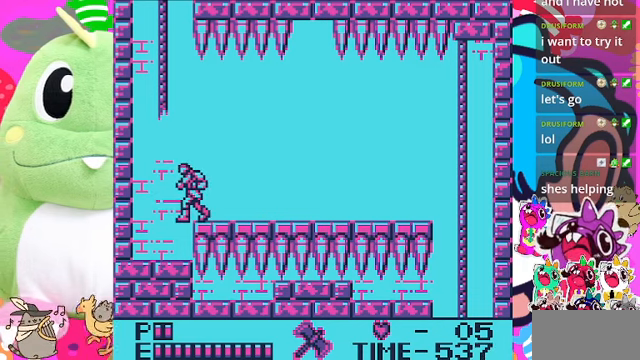
{"buttons": ["DPAD_LEFT"], "left_stick": "center", "right_stick": "center", "events": [[233, "DPAD_RIGHT", "down"], [433, "DPAD_RIGHT", "up"], [466, "DPAD_LEFT", "down"]]}
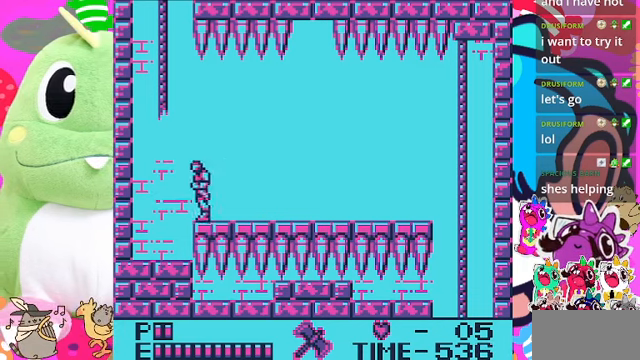
{"buttons": ["DPAD_UP"], "left_stick": "center", "right_stick": "center", "events": [[33, "CROSS", "down"], [166, "DPAD_UP", "down"], [200, "DPAD_LEFT", "up"], [466, "CROSS", "up"]]}
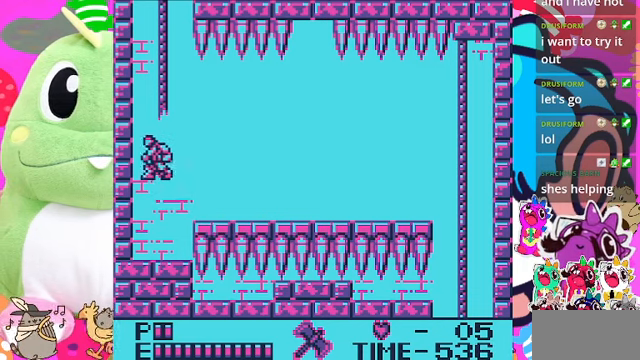
{"buttons": ["DPAD_RIGHT"], "left_stick": "center", "right_stick": "center", "events": [[233, "DPAD_UP", "up"], [333, "DPAD_RIGHT", "down"], [400, "CROSS", "down"], [500, "CROSS", "up"]]}
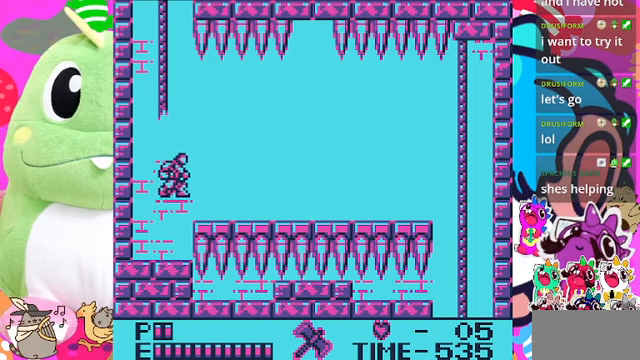
{"buttons": ["DPAD_LEFT"], "left_stick": "center", "right_stick": "center", "events": [[166, "DPAD_RIGHT", "up"], [466, "DPAD_LEFT", "down"]]}
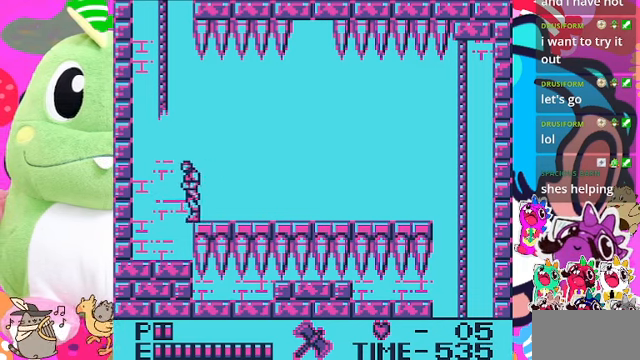
{"buttons": ["CROSS", "DPAD_UP", "DPAD_LEFT"], "left_stick": "center", "right_stick": "center", "events": [[33, "DPAD_LEFT", "up"], [200, "DPAD_RIGHT", "down"], [266, "DPAD_RIGHT", "up"], [366, "DPAD_LEFT", "down"], [466, "CROSS", "down"], [500, "DPAD_UP", "down"]]}
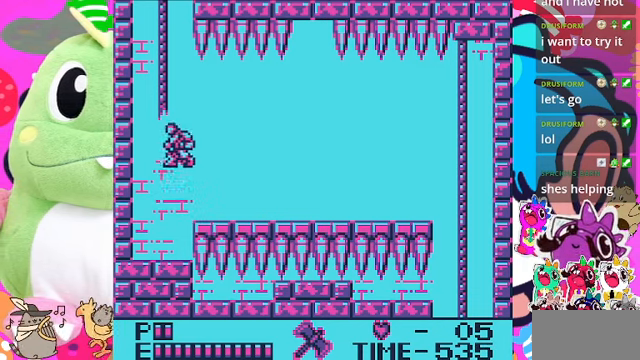
{"buttons": ["DPAD_UP"], "left_stick": "center", "right_stick": "center", "events": [[33, "DPAD_LEFT", "up"], [500, "CROSS", "up"]]}
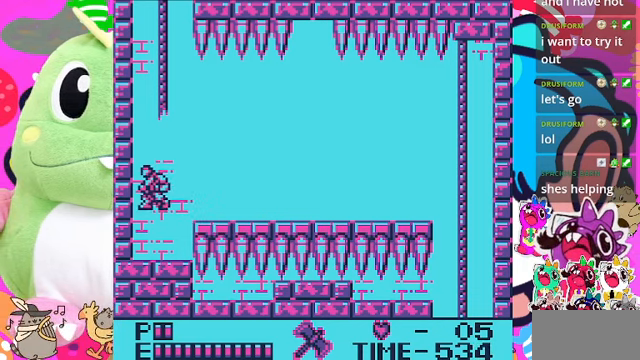
{"buttons": [], "left_stick": "center", "right_stick": "center", "events": [[66, "DPAD_UP", "up"], [166, "DPAD_RIGHT", "down"], [266, "CROSS", "down"], [400, "CROSS", "up"], [500, "DPAD_RIGHT", "up"]]}
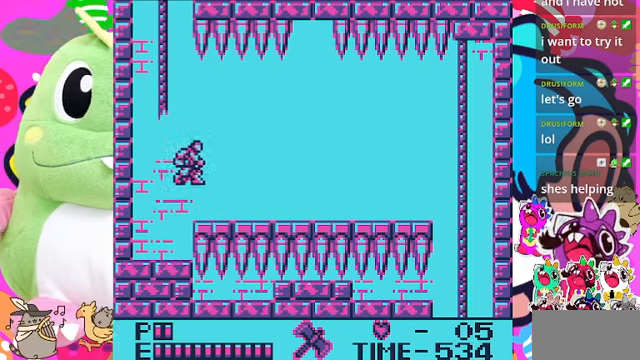
{"buttons": ["DPAD_LEFT"], "left_stick": "center", "right_stick": "center", "events": [[200, "DPAD_RIGHT", "down"], [333, "DPAD_RIGHT", "up"], [433, "DPAD_LEFT", "down"]]}
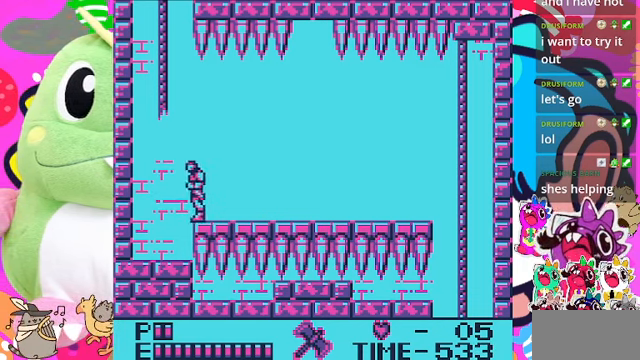
{"buttons": ["CROSS", "DPAD_UP"], "left_stick": "center", "right_stick": "center", "events": [[100, "CROSS", "down"], [100, "DPAD_UP", "down"], [500, "DPAD_LEFT", "up"]]}
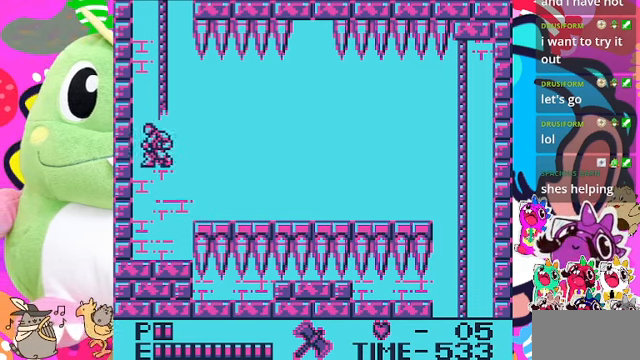
{"buttons": ["CROSS", "DPAD_UP", "DPAD_RIGHT"], "left_stick": "center", "right_stick": "center", "events": [[234, "CROSS", "up"], [267, "DPAD_RIGHT", "down"], [400, "CROSS", "down"]]}
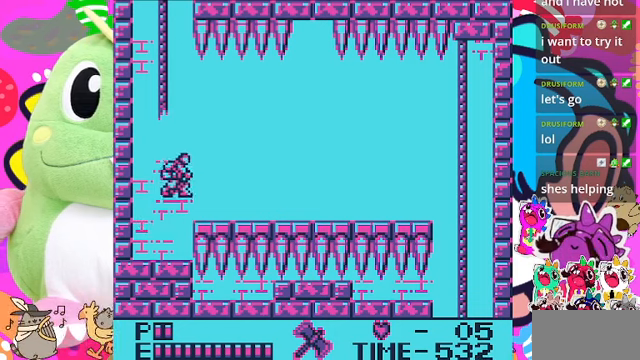
{"buttons": [], "left_stick": "center", "right_stick": "center", "events": [[100, "CROSS", "up"], [100, "DPAD_UP", "up"], [400, "DPAD_RIGHT", "up"]]}
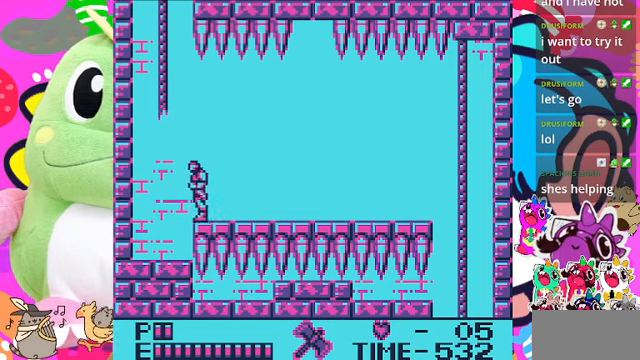
{"buttons": ["CROSS", "DPAD_UP"], "left_stick": "center", "right_stick": "center", "events": [[34, "DPAD_LEFT", "down"], [200, "CROSS", "down"], [200, "DPAD_UP", "down"], [267, "DPAD_LEFT", "up"]]}
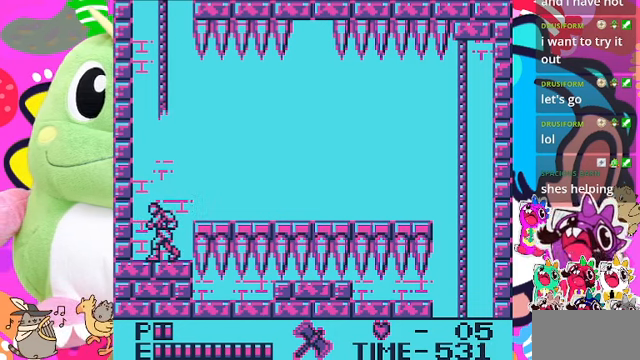
{"buttons": ["DPAD_RIGHT"], "left_stick": "center", "right_stick": "center", "events": [[34, "CROSS", "up"], [100, "DPAD_UP", "up"], [167, "DPAD_RIGHT", "down"], [234, "CROSS", "down"], [367, "CROSS", "up"]]}
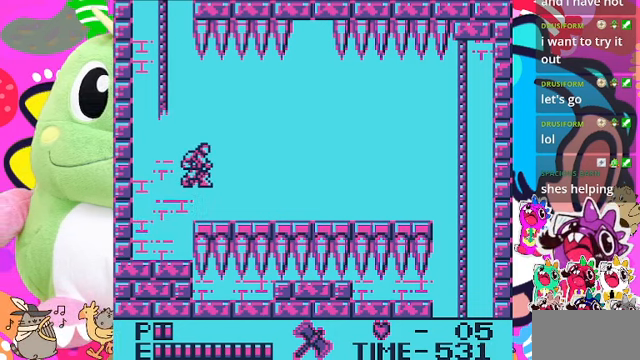
{"buttons": ["DPAD_LEFT"], "left_stick": "center", "right_stick": "center", "events": [[367, "DPAD_RIGHT", "up"], [400, "DPAD_LEFT", "down"]]}
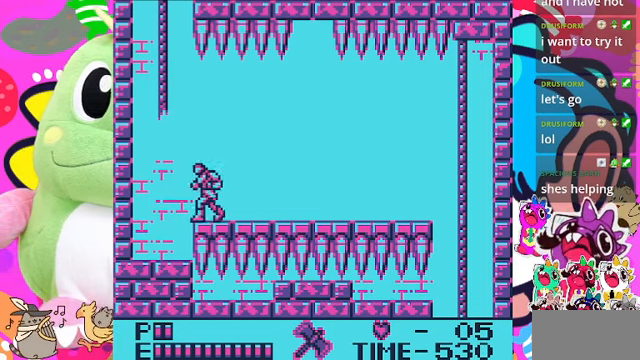
{"buttons": ["CROSS", "DPAD_UP"], "left_stick": "center", "right_stick": "center", "events": [[34, "DPAD_LEFT", "up"], [134, "DPAD_LEFT", "down"], [200, "DPAD_UP", "down"], [267, "CROSS", "down"], [434, "DPAD_LEFT", "up"]]}
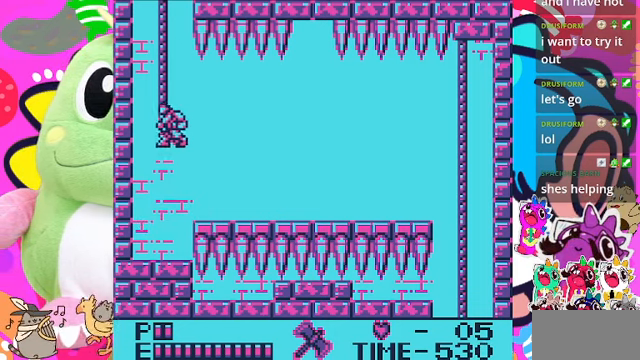
{"buttons": ["DPAD_RIGHT"], "left_stick": "center", "right_stick": "center", "events": [[300, "CROSS", "up"], [400, "DPAD_RIGHT", "down"], [434, "DPAD_UP", "up"]]}
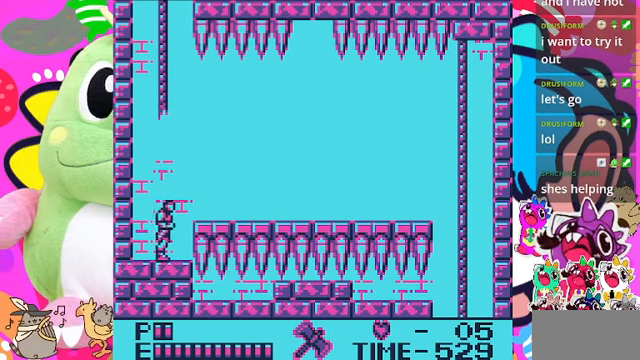
{"buttons": ["DPAD_RIGHT"], "left_stick": "center", "right_stick": "center", "events": [[67, "CROSS", "down"], [367, "CROSS", "up"]]}
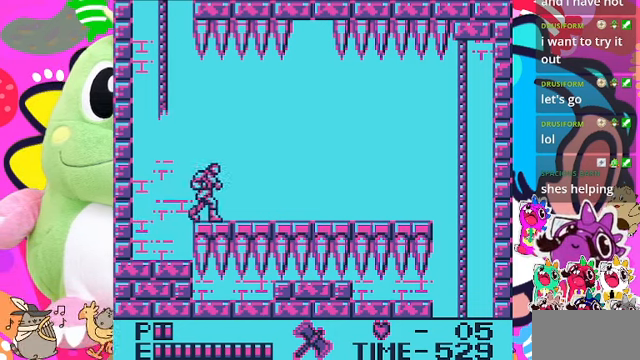
{"buttons": ["DPAD_RIGHT"], "left_stick": "center", "right_stick": "center", "events": []}
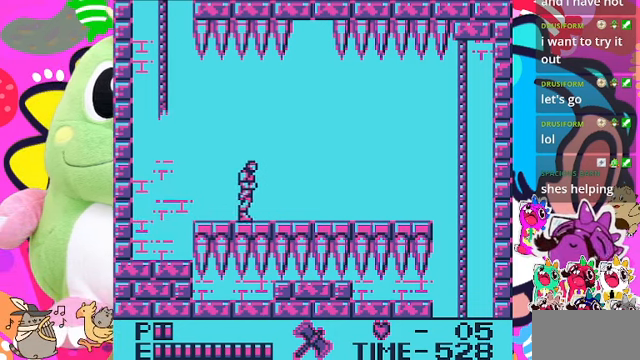
{"buttons": ["DPAD_RIGHT"], "left_stick": "center", "right_stick": "center", "events": []}